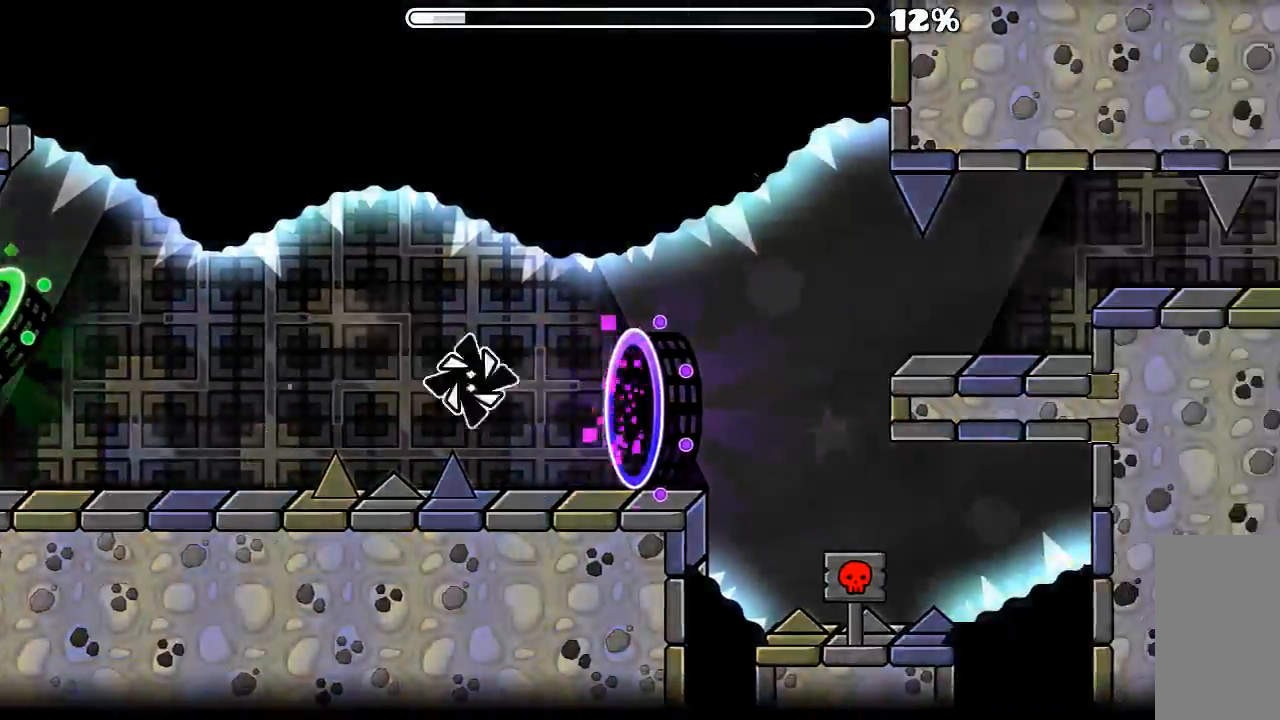
Gameplay with keyboard and mouse; each line is a JSON object with the keys and mouse buttons held at the frame after it. "events" lists presses ("down") and releases ("up") of "mouse_left", "mouse_wheel", "mouse_right", "mouse_mb4" and "mouse_mb5" between this image and that frame as [ms after this image, input, new state], when the widget could be followed in between. "mouse_left", "mouse_wheel", "mouse_right", "mouse_mb4", "mouse_mb5" = the "left", "wheel", "right", "mb4", "mb5" buttons of the "mouse" list. No other keys are recorded. "wheel" means that the mouse wheel is clicked or scrolled. Mouse movement is not recorded.
{"keys": [], "mouse": [], "events": [[66, "mouse_left", "down"], [233, "mouse_left", "up"]]}
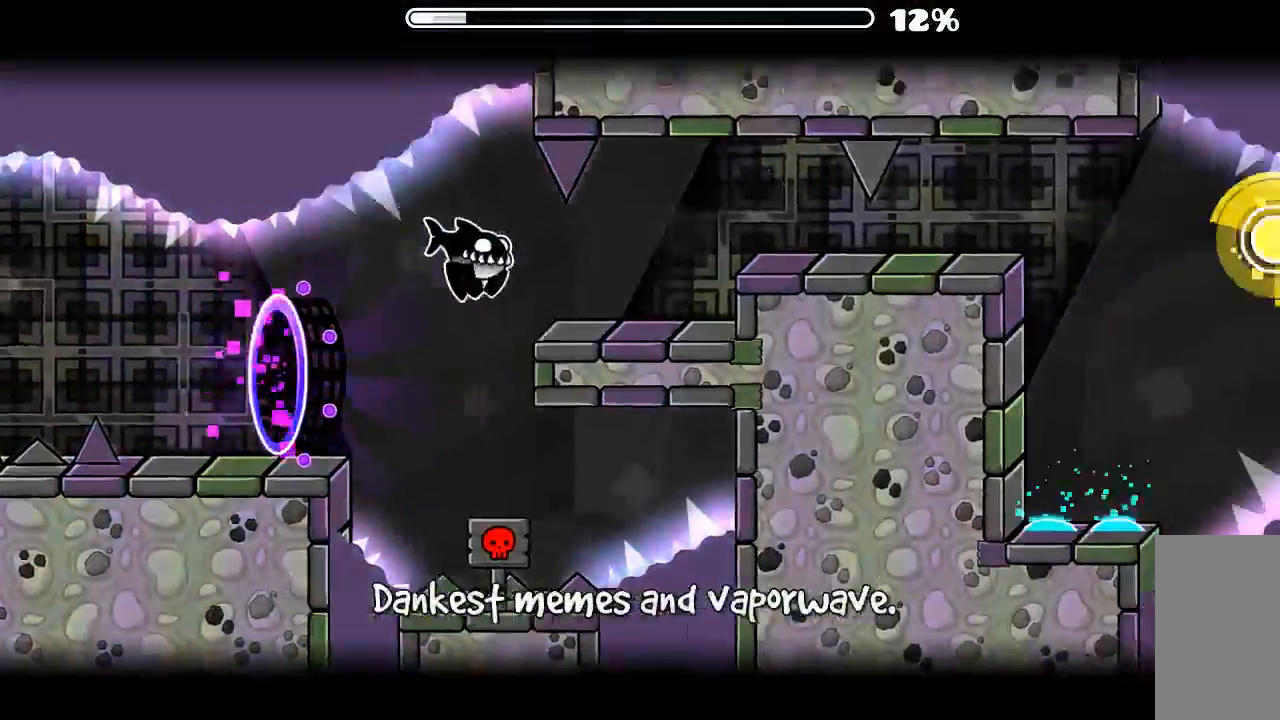
{"keys": [], "mouse": ["left"], "events": [[300, "mouse_left", "down"], [400, "mouse_left", "up"], [466, "mouse_left", "down"]]}
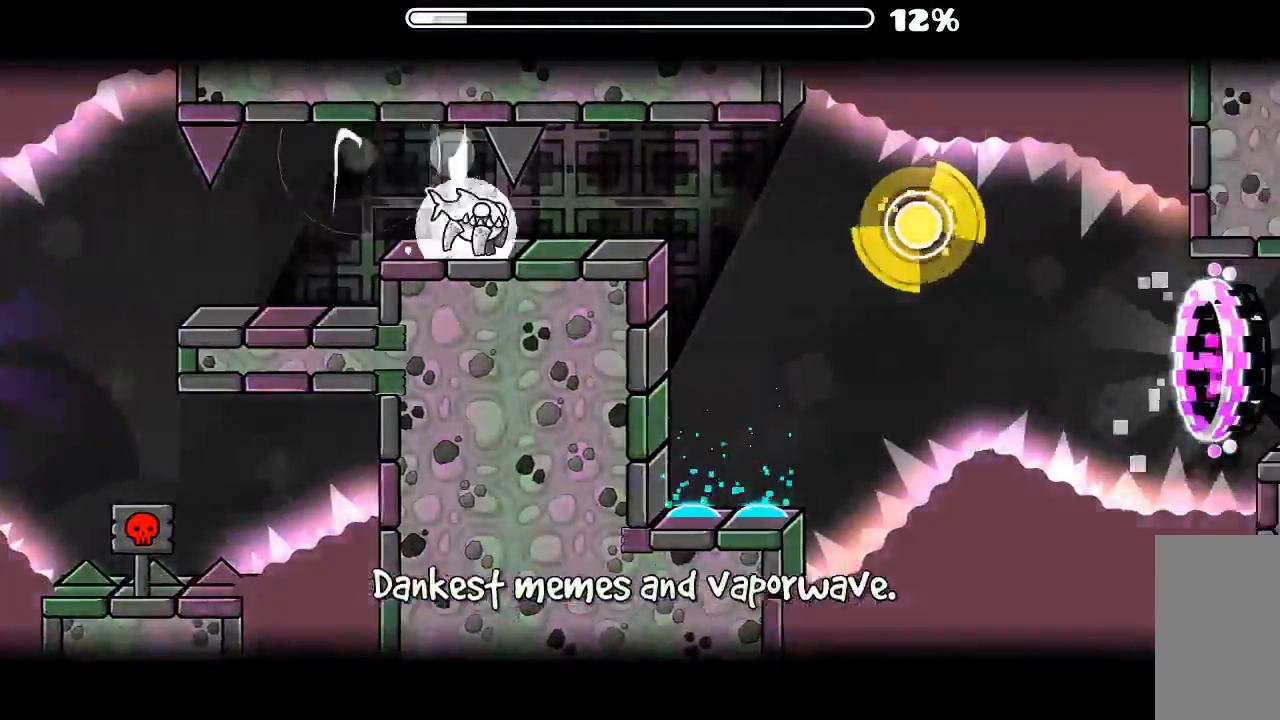
{"keys": [], "mouse": [], "events": [[66, "mouse_left", "up"], [266, "mouse_left", "down"], [333, "mouse_left", "up"], [366, "mouse_left", "down"], [500, "mouse_left", "up"]]}
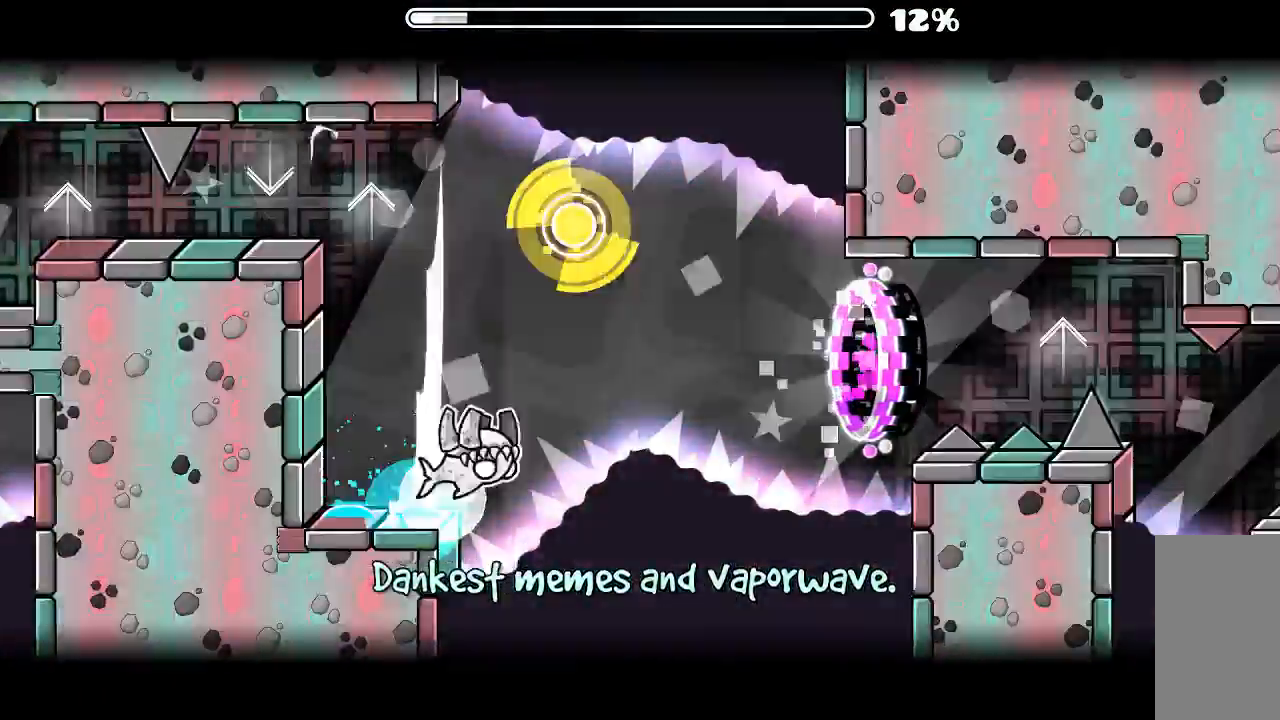
{"keys": [], "mouse": [], "events": [[33, "mouse_left", "down"], [266, "mouse_left", "up"]]}
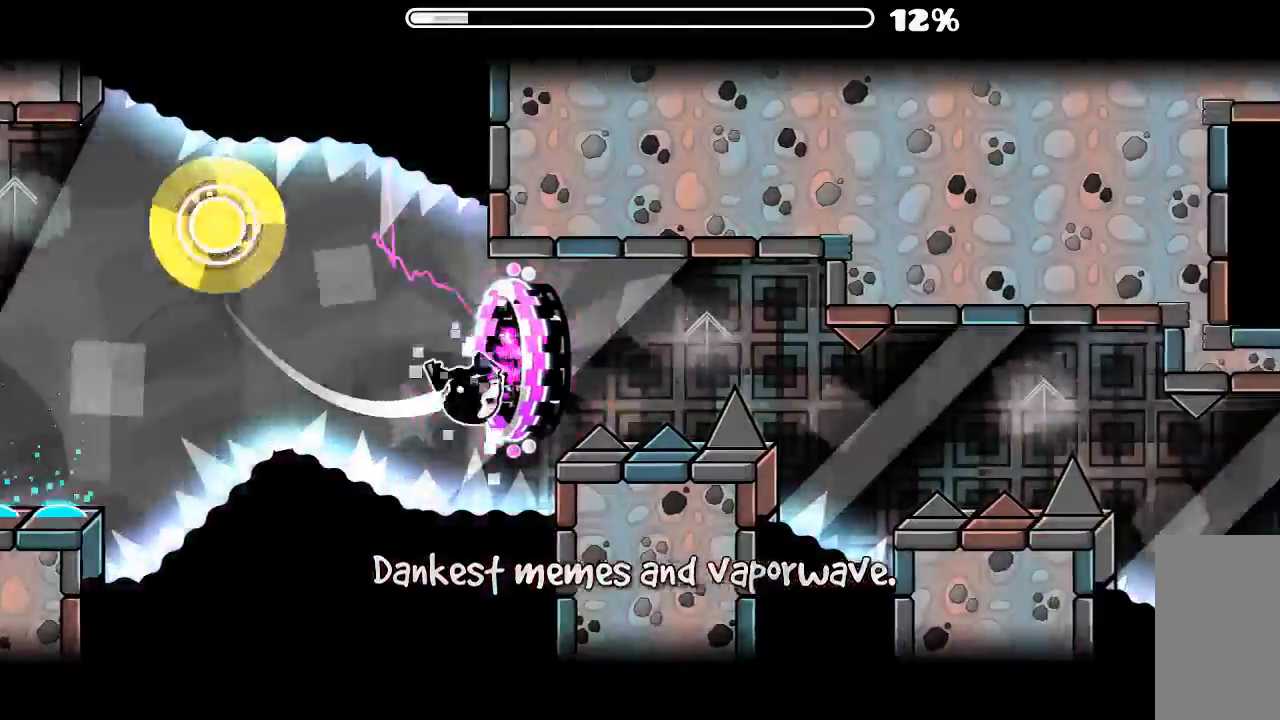
{"keys": [], "mouse": ["left"], "events": [[333, "mouse_left", "down"]]}
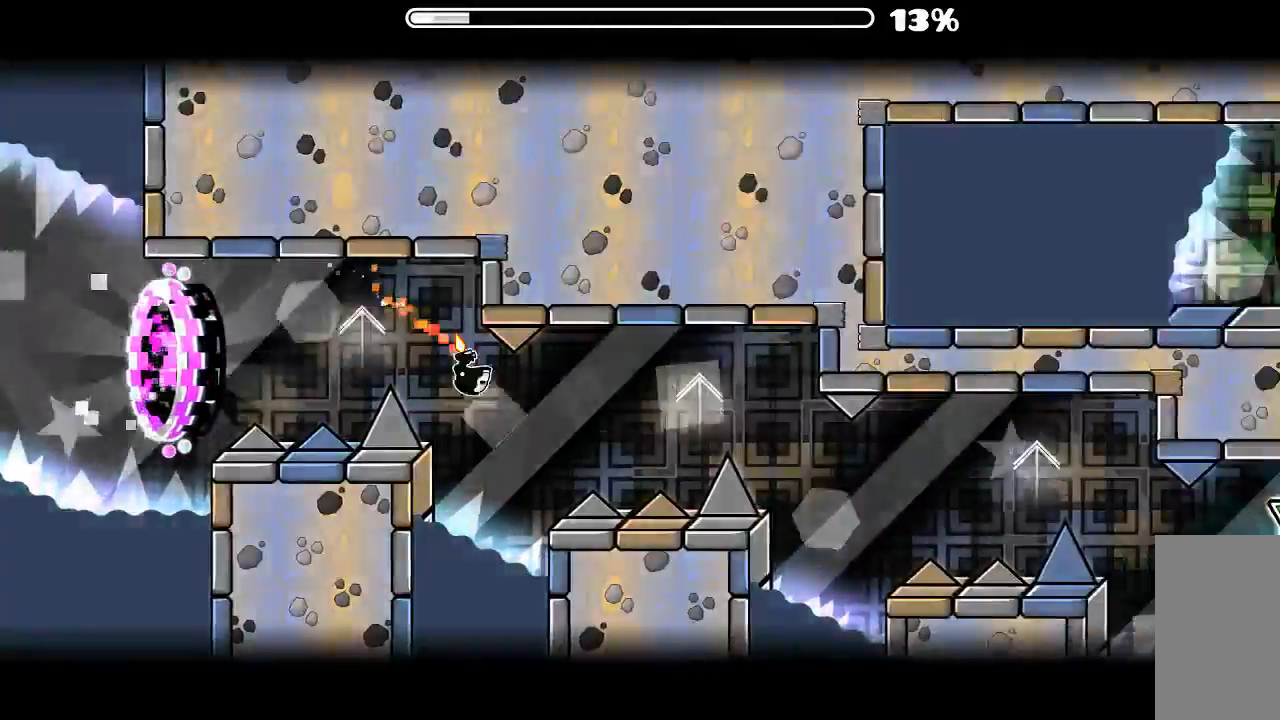
{"keys": [], "mouse": [], "events": [[33, "mouse_left", "up"], [300, "mouse_left", "down"], [500, "mouse_left", "up"]]}
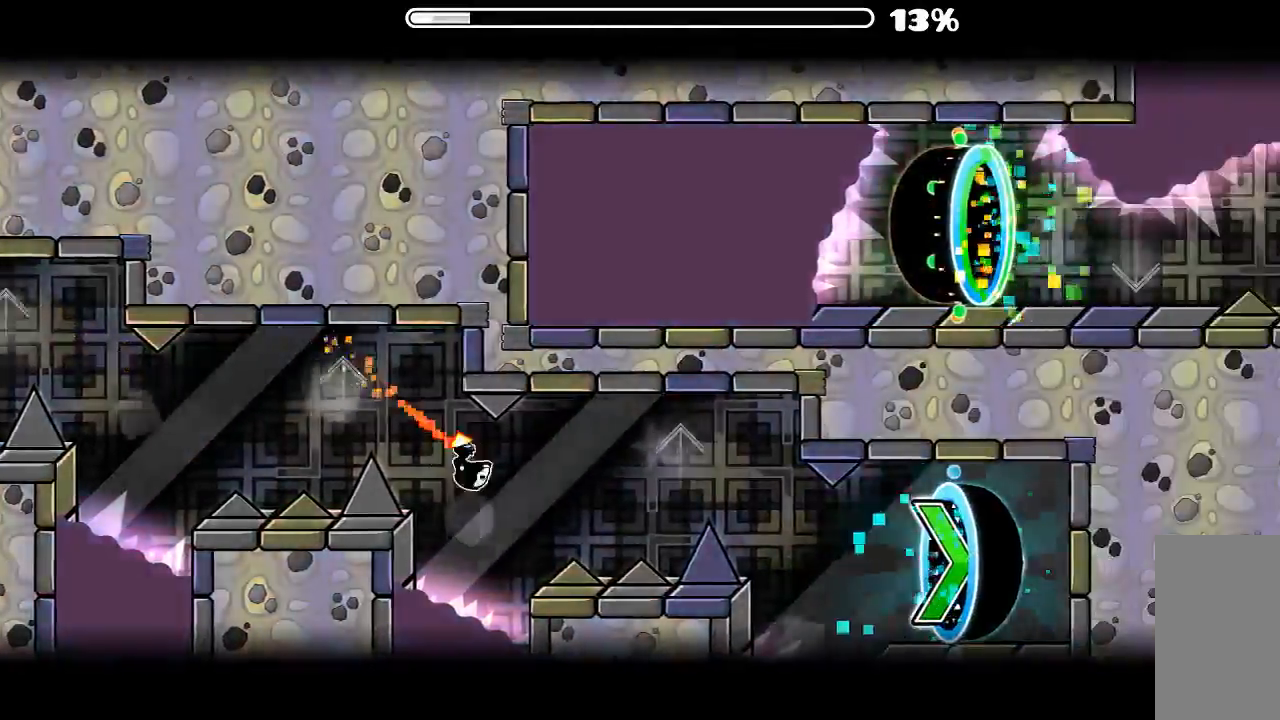
{"keys": [], "mouse": [], "events": [[266, "mouse_left", "down"], [500, "mouse_left", "up"]]}
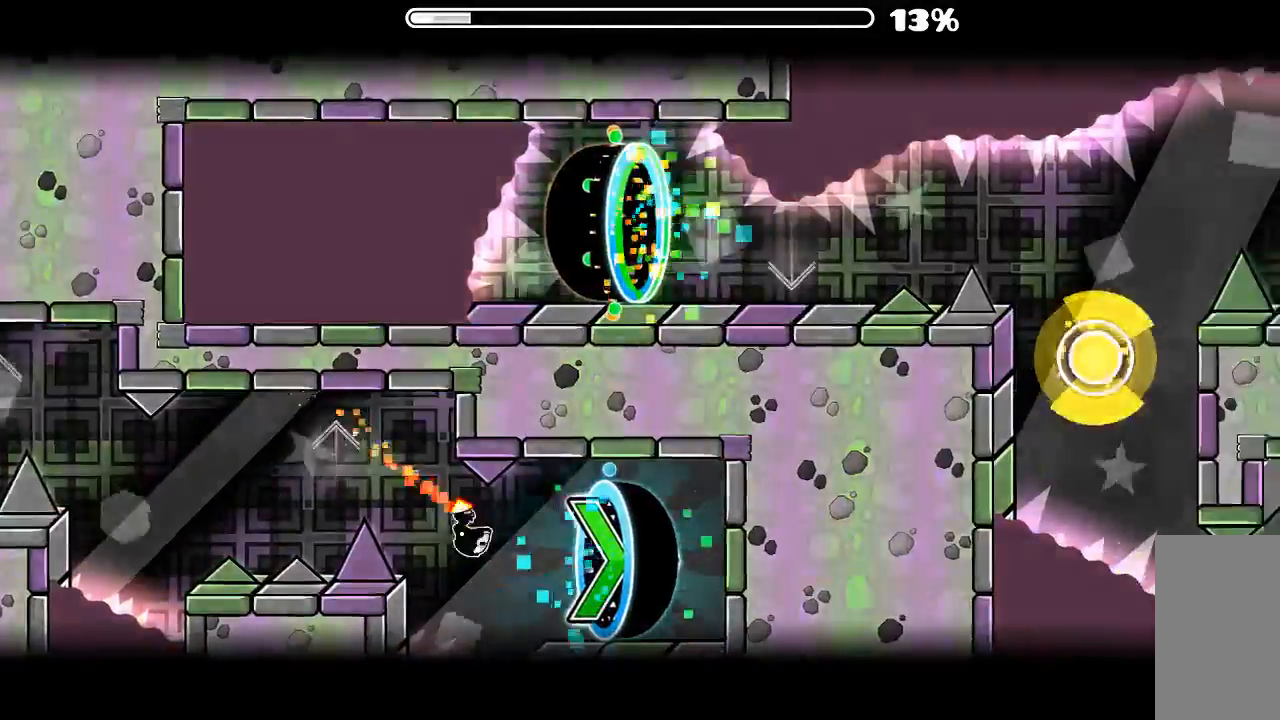
{"keys": [], "mouse": ["left"], "events": [[400, "mouse_left", "down"]]}
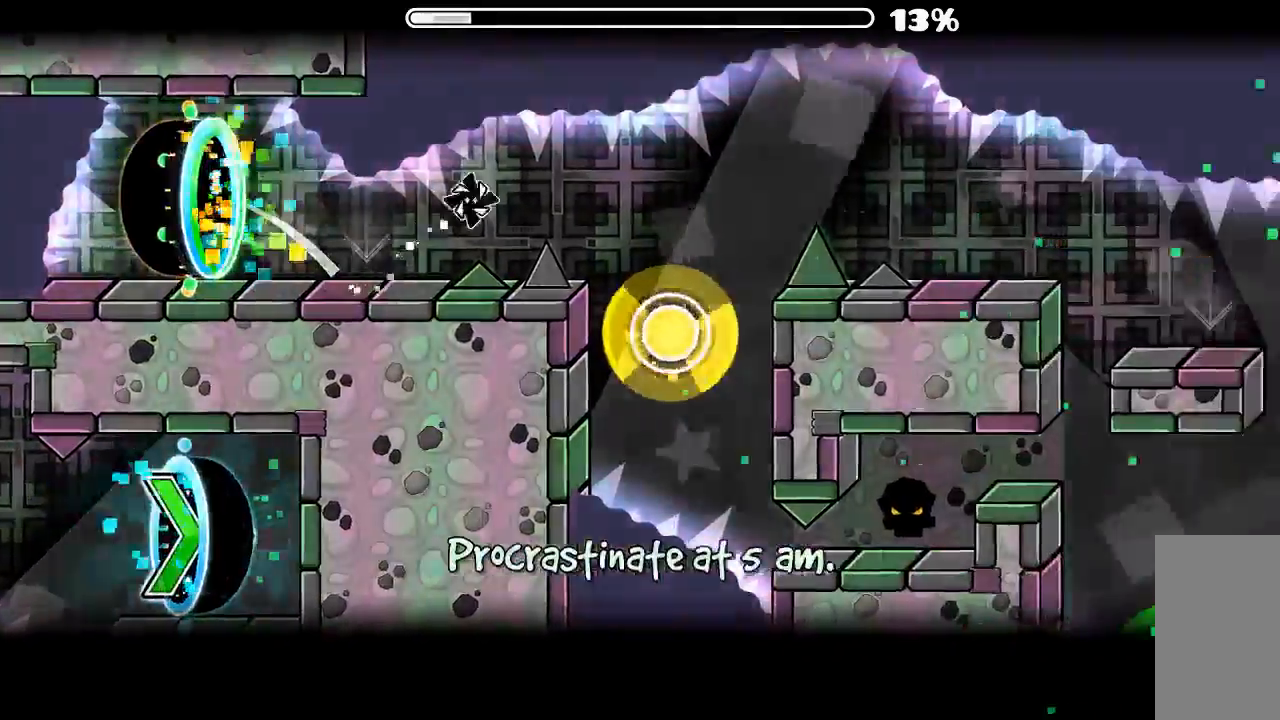
{"keys": [], "mouse": [], "events": [[33, "mouse_left", "up"], [200, "mouse_left", "down"], [333, "mouse_left", "up"]]}
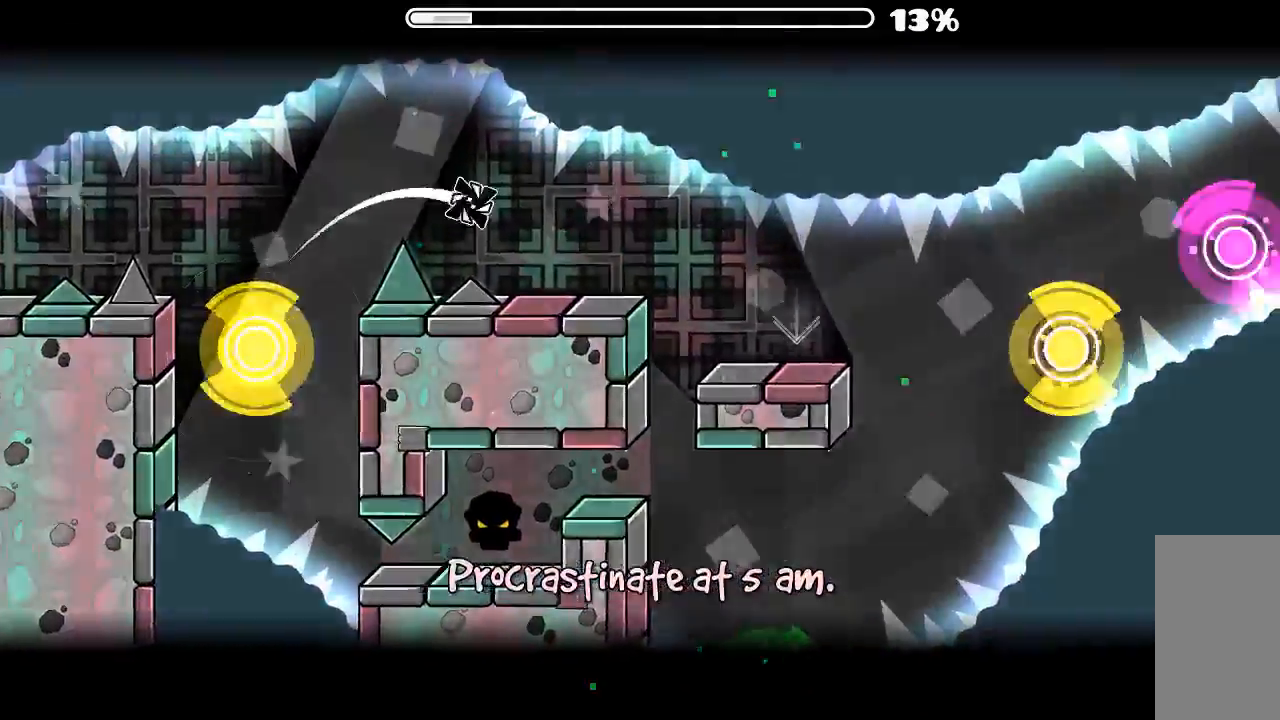
{"keys": [], "mouse": [], "events": [[333, "mouse_left", "down"], [466, "mouse_left", "up"]]}
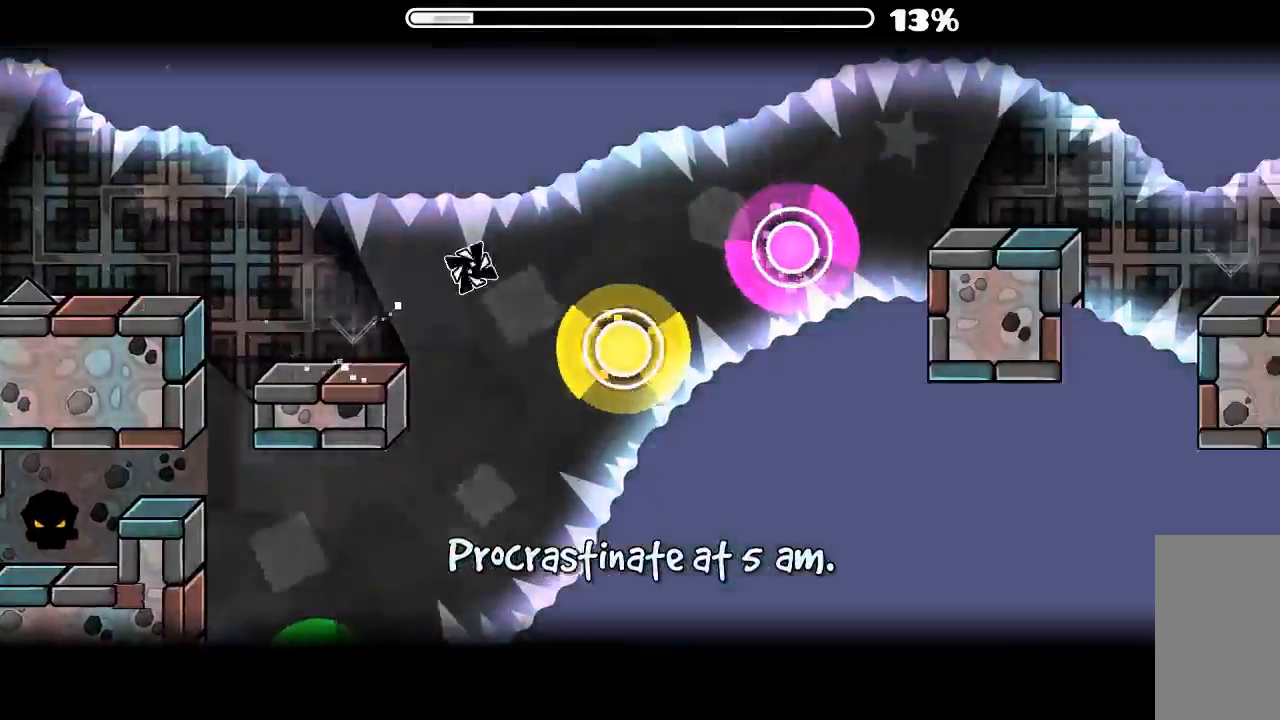
{"keys": [], "mouse": [], "events": [[100, "mouse_left", "down"], [200, "mouse_left", "up"], [300, "mouse_left", "down"], [400, "mouse_left", "up"]]}
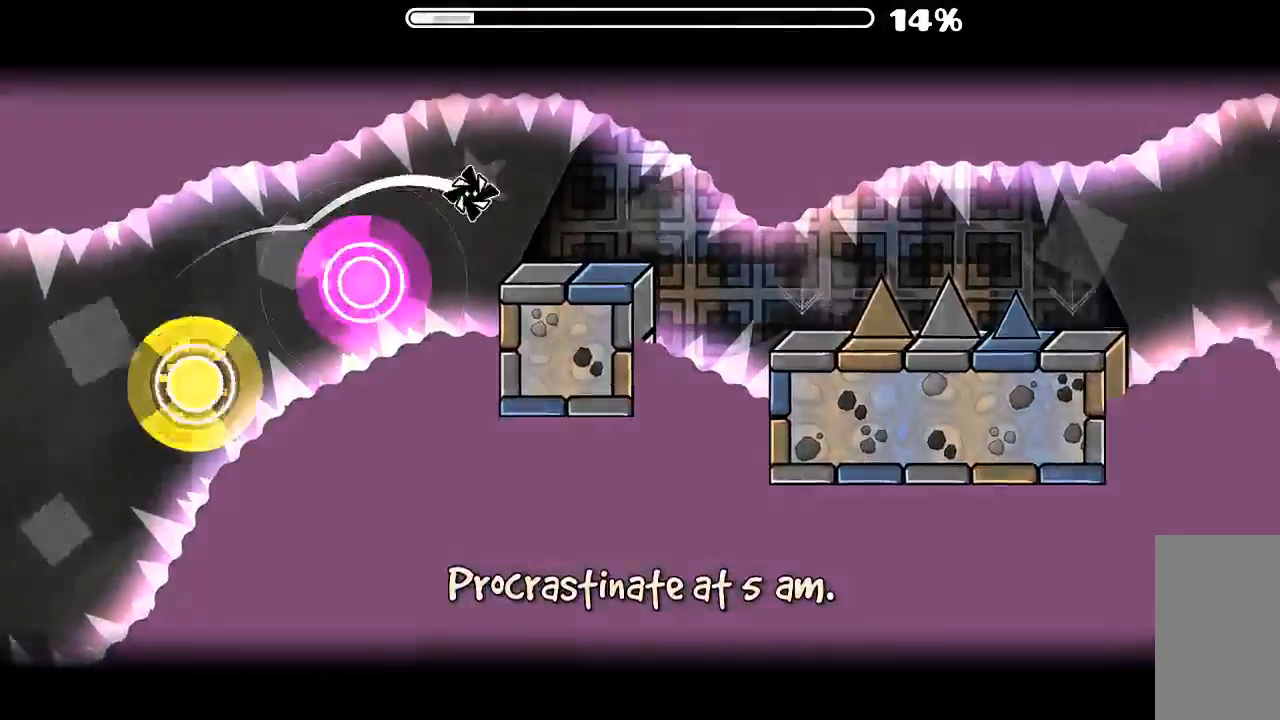
{"keys": [], "mouse": [], "events": [[300, "mouse_left", "down"], [400, "mouse_left", "up"]]}
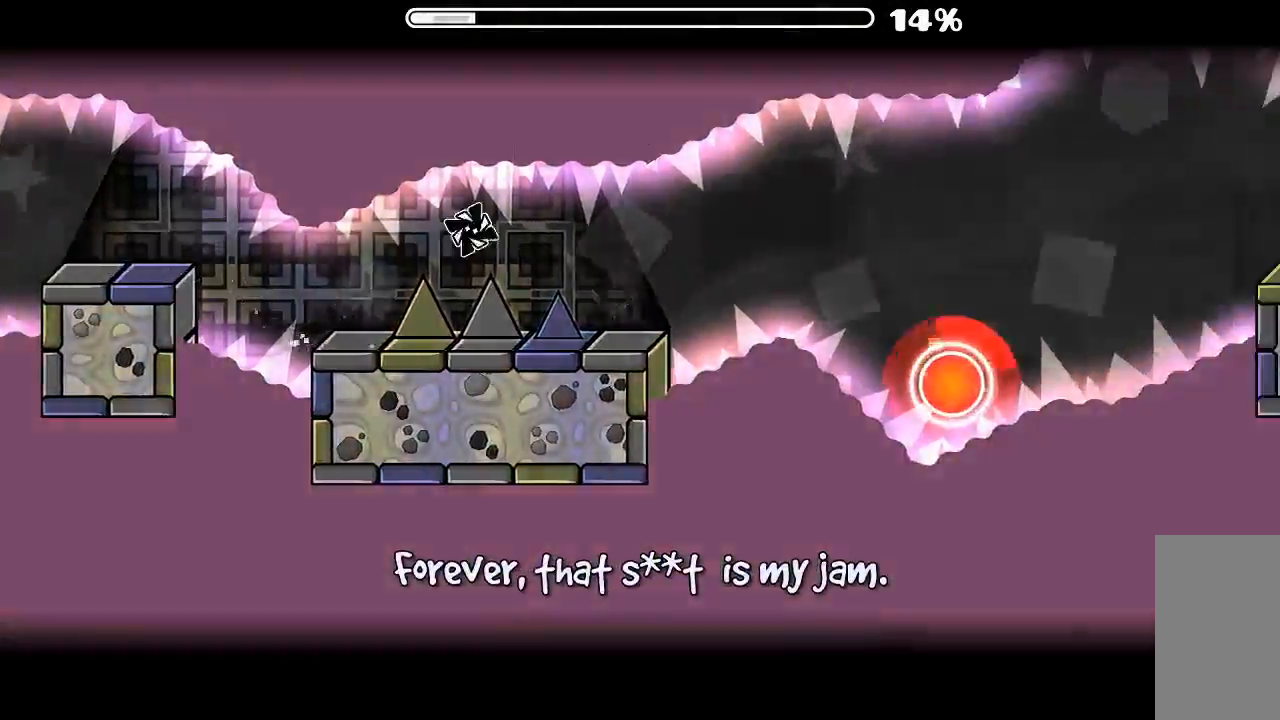
{"keys": [], "mouse": ["left"], "events": [[66, "mouse_left", "down"], [266, "mouse_left", "up"], [466, "mouse_left", "down"]]}
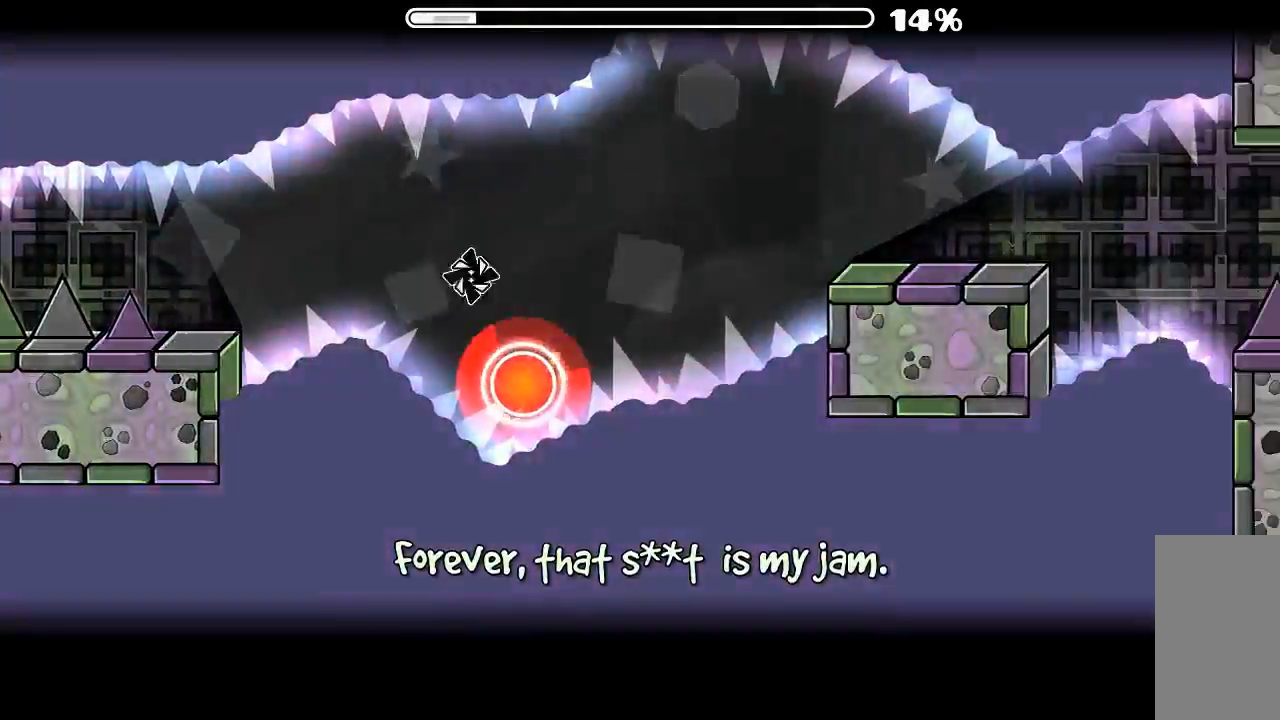
{"keys": [], "mouse": [], "events": [[133, "mouse_left", "up"]]}
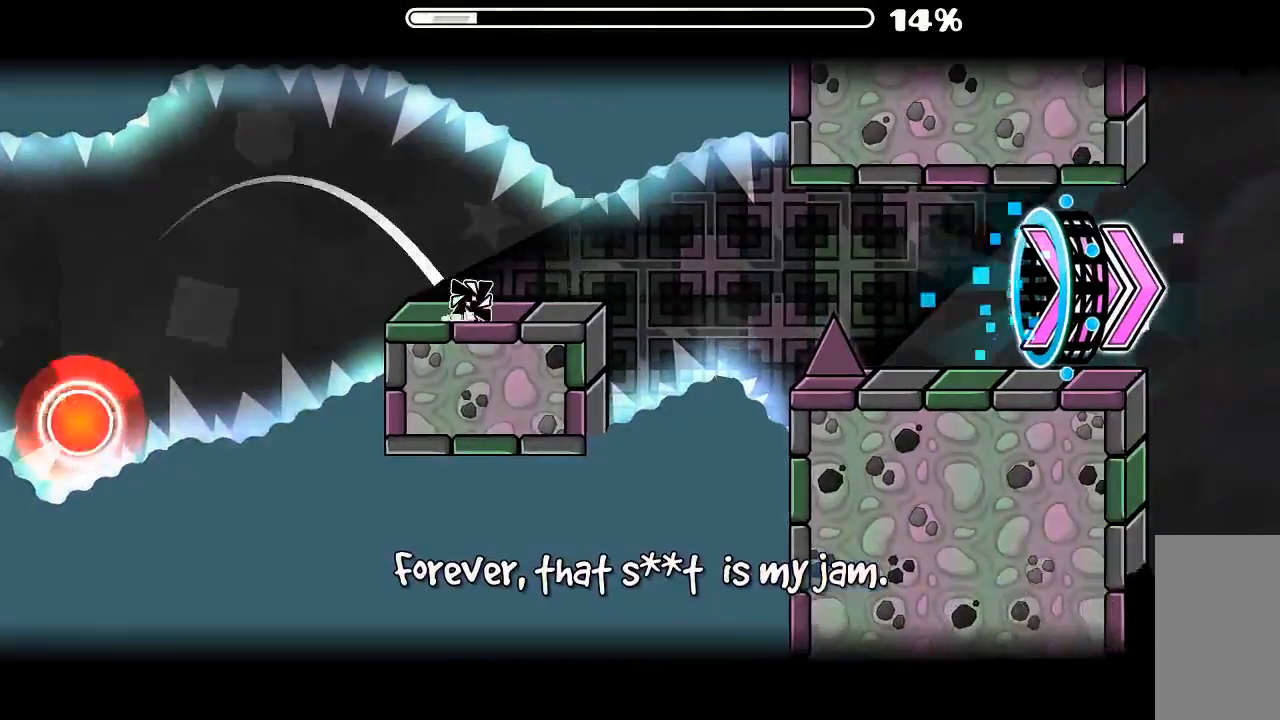
{"keys": [], "mouse": [], "events": [[133, "mouse_left", "down"], [266, "mouse_left", "up"]]}
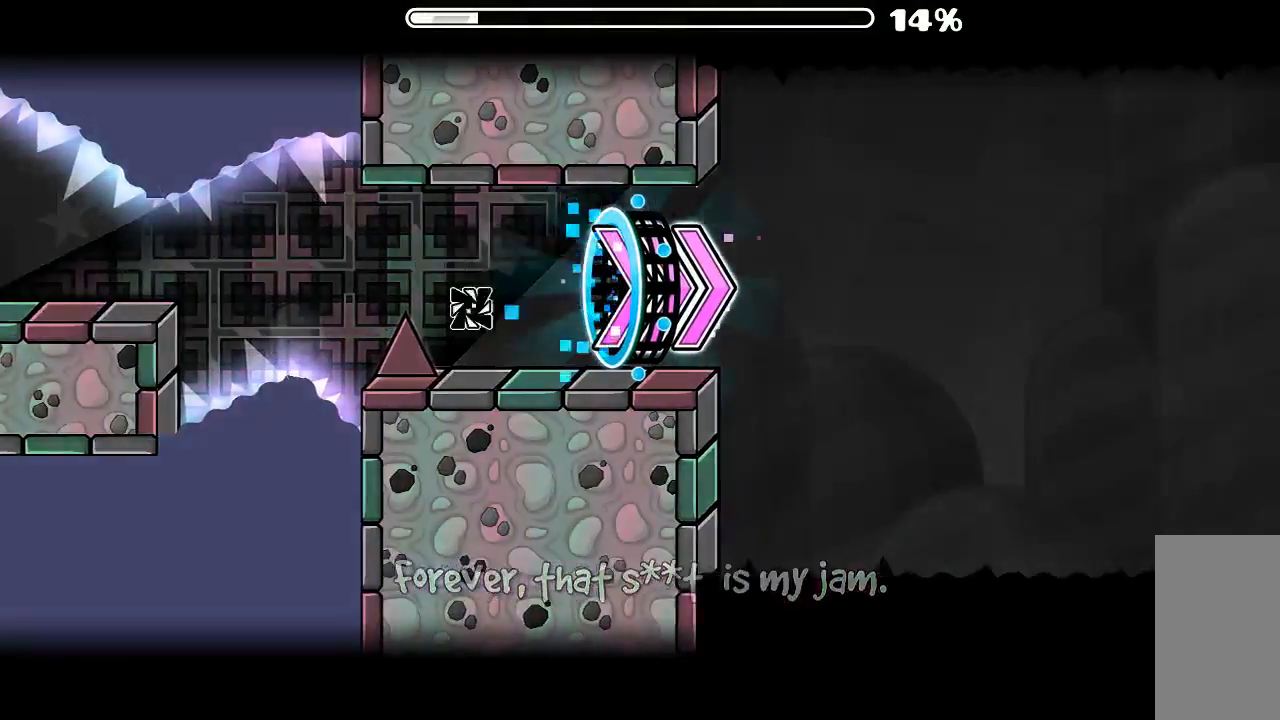
{"keys": [], "mouse": [], "events": [[266, "mouse_left", "down"], [333, "mouse_left", "up"], [400, "mouse_left", "down"], [500, "mouse_left", "up"]]}
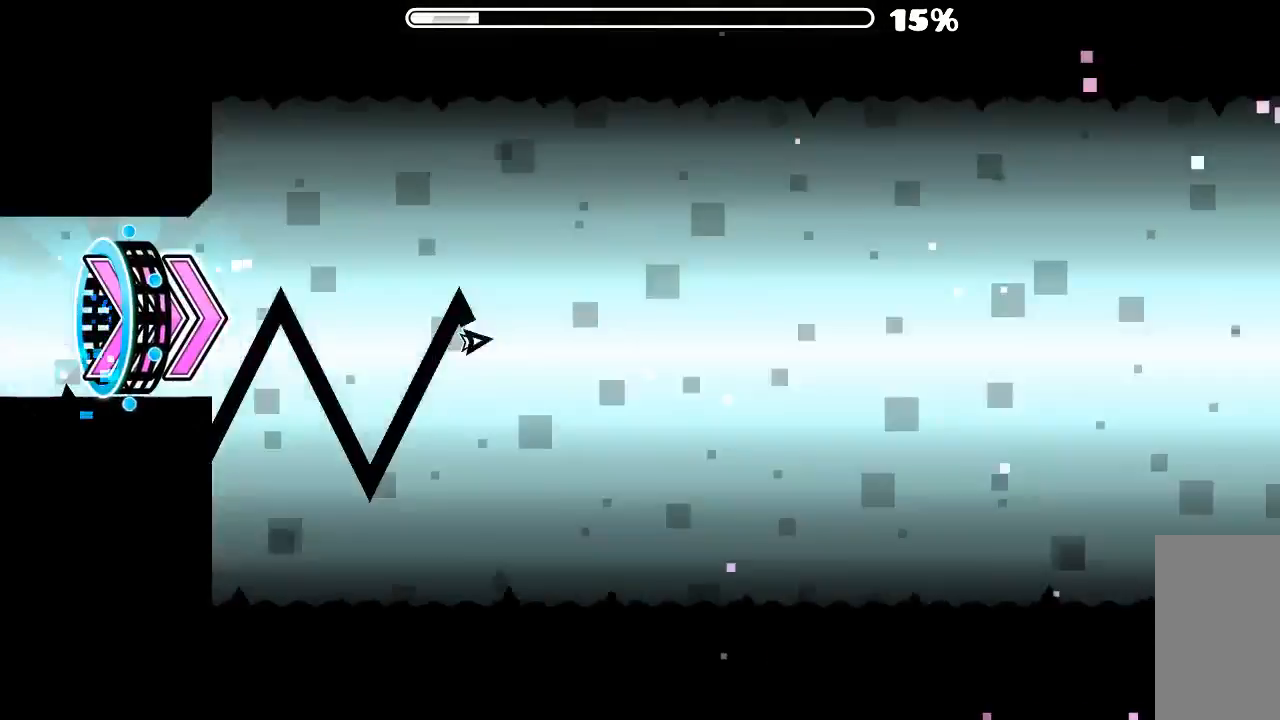
{"keys": [], "mouse": [], "events": [[66, "mouse_left", "down"], [166, "mouse_left", "up"], [233, "mouse_left", "down"], [300, "mouse_left", "up"], [400, "mouse_left", "down"], [466, "mouse_left", "up"]]}
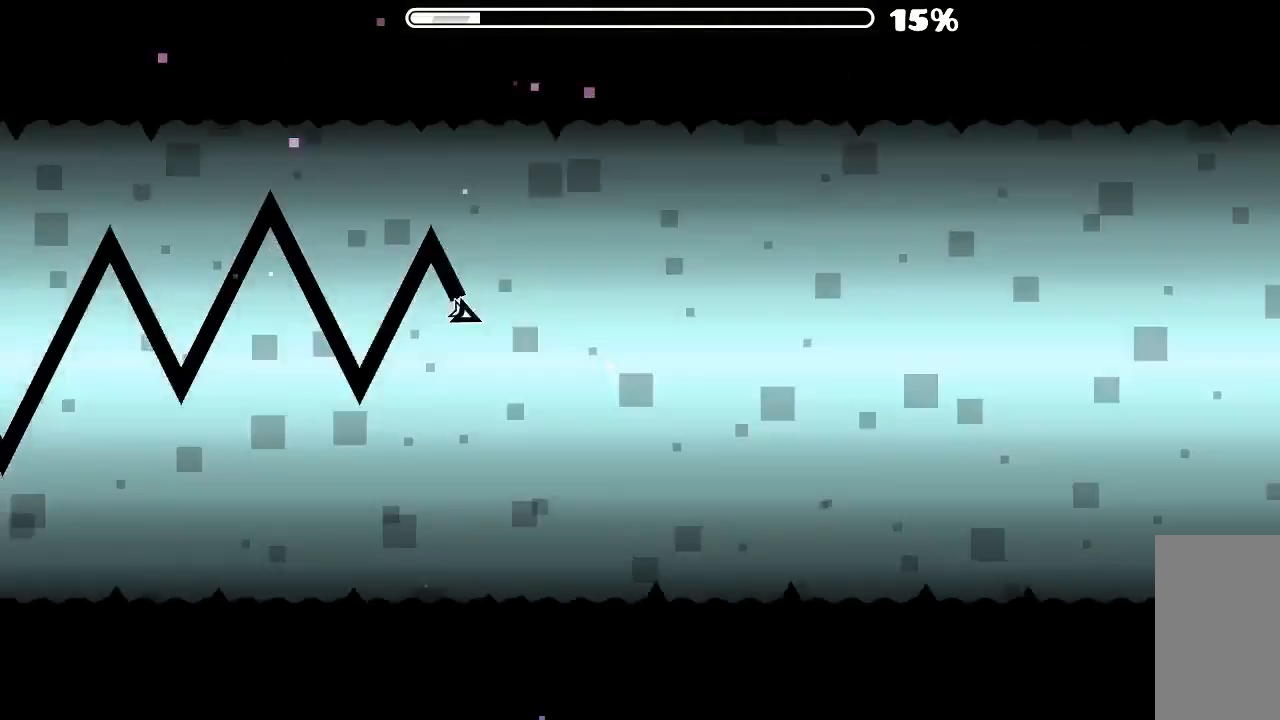
{"keys": [], "mouse": [], "events": [[66, "mouse_left", "down"], [133, "mouse_left", "up"], [200, "mouse_left", "down"], [266, "mouse_left", "up"], [366, "mouse_left", "down"], [466, "mouse_left", "up"]]}
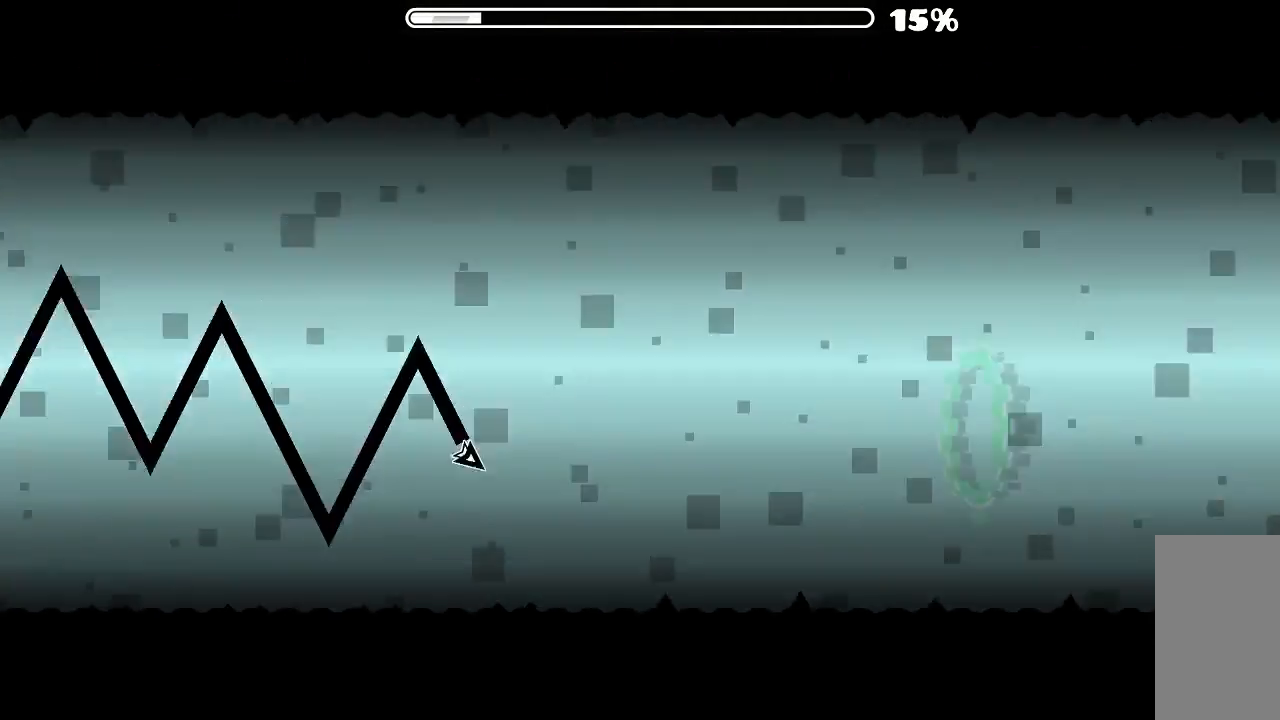
{"keys": [], "mouse": ["left"], "events": [[33, "mouse_left", "down"], [100, "mouse_left", "up"], [200, "mouse_left", "down"], [266, "mouse_left", "up"], [333, "mouse_left", "down"], [400, "mouse_left", "up"], [466, "mouse_left", "down"]]}
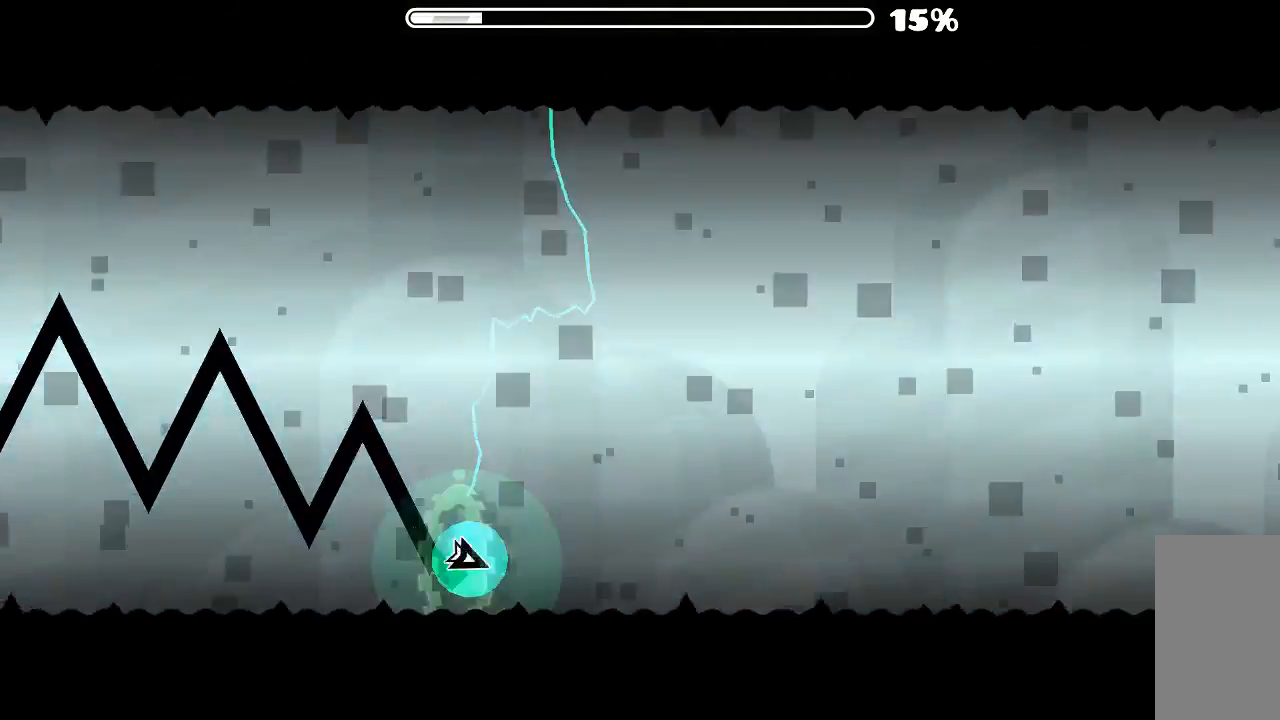
{"keys": [], "mouse": ["left"], "events": [[66, "mouse_left", "up"], [133, "mouse_left", "down"], [233, "mouse_left", "up"], [300, "mouse_left", "down"], [400, "mouse_left", "up"], [466, "mouse_left", "down"]]}
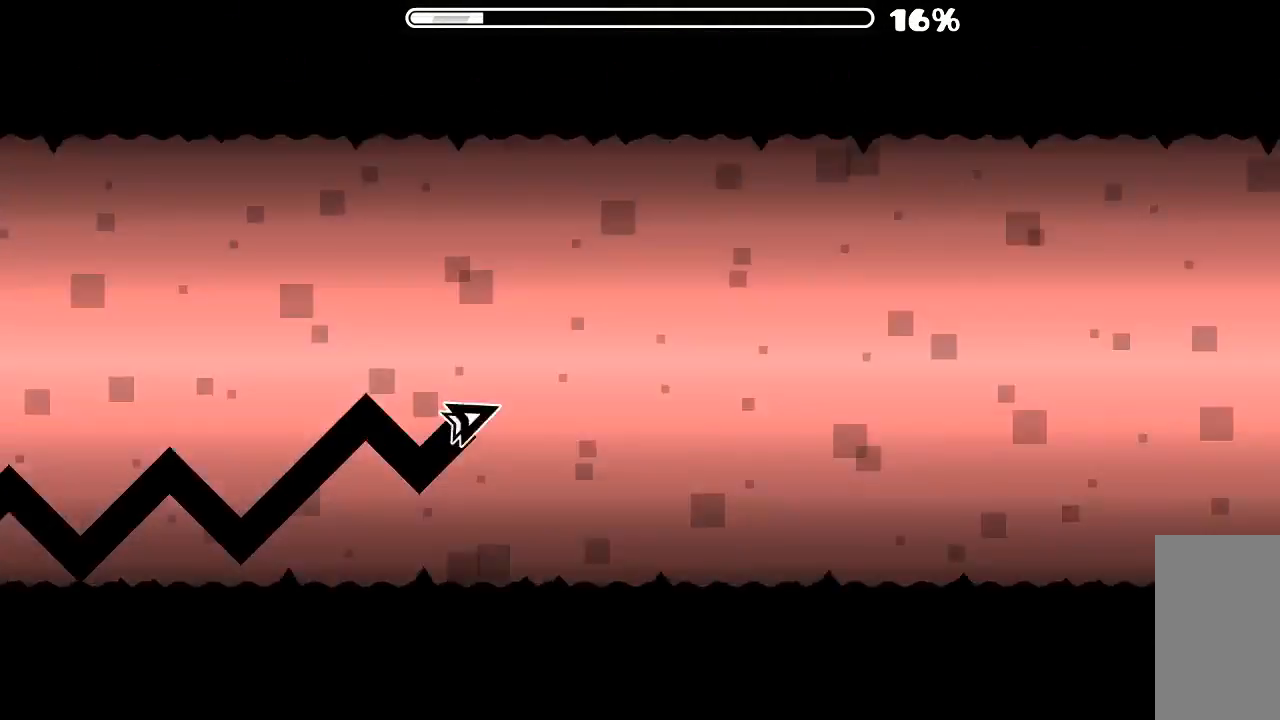
{"keys": [], "mouse": [], "events": [[100, "mouse_left", "up"], [166, "mouse_left", "down"], [266, "mouse_left", "up"], [366, "mouse_left", "down"], [466, "mouse_left", "up"]]}